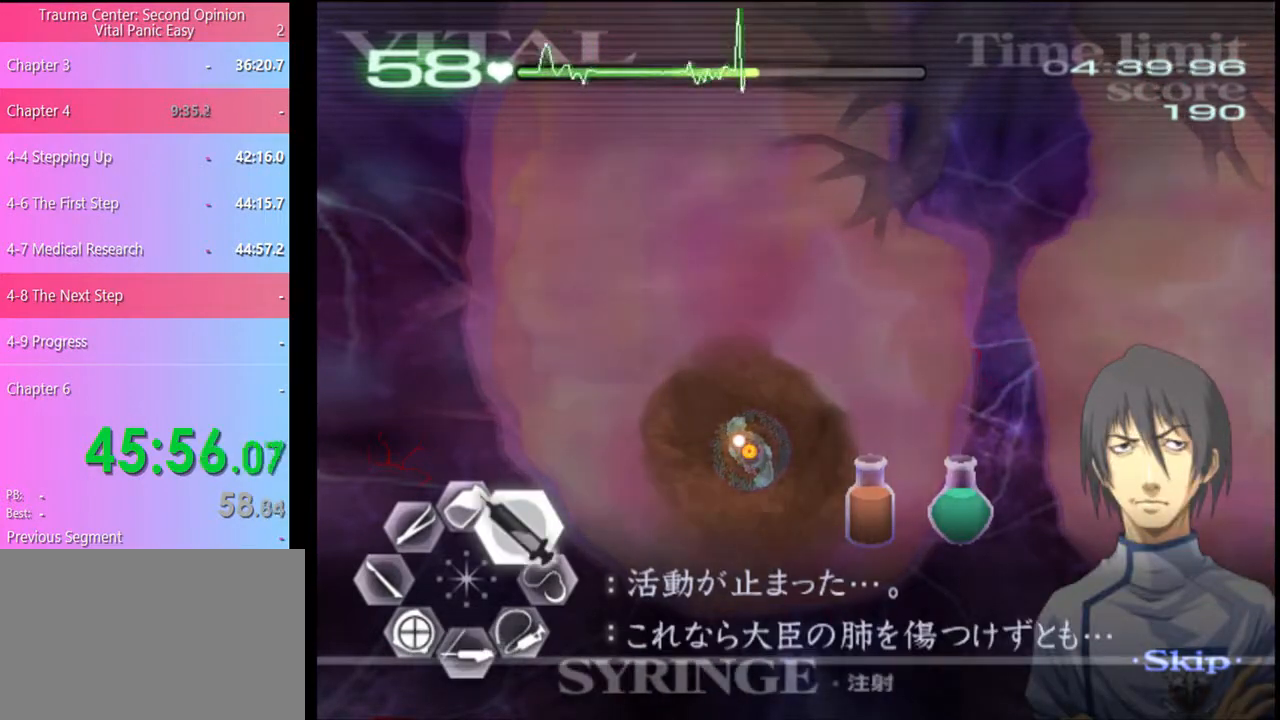
Gameplay with keyboard and mouse; each line is a JSON object with the keys and mouse buttons held at the frame after it. "events" lists presses ("down") and releases ("up") of "a", "alt", "c", "d", "e", "f", "q", "r", "s", "shift", "space", "v", "w", "mouse_left", "mouse_wheel", "mouse_right", "mouse_mb4" and "mouse_mb5" between this image and that frame as [ms after this image, input, new state], when the widget could be followed in between. "mouse_left", "mouse_wheel", "mouse_right", "mouse_mb4", "mouse_mb5" = the "left", "wheel", "right", "mb4", "mb5" buttons of the "mouse" list. No other keys are recorded. "wheel" means that the mouse wheel is clicked or scrolled. Mouse movement is not recorded.
{"keys": ["d", "w"], "mouse": ["left"], "events": [[500, "mouse_left", "down"]]}
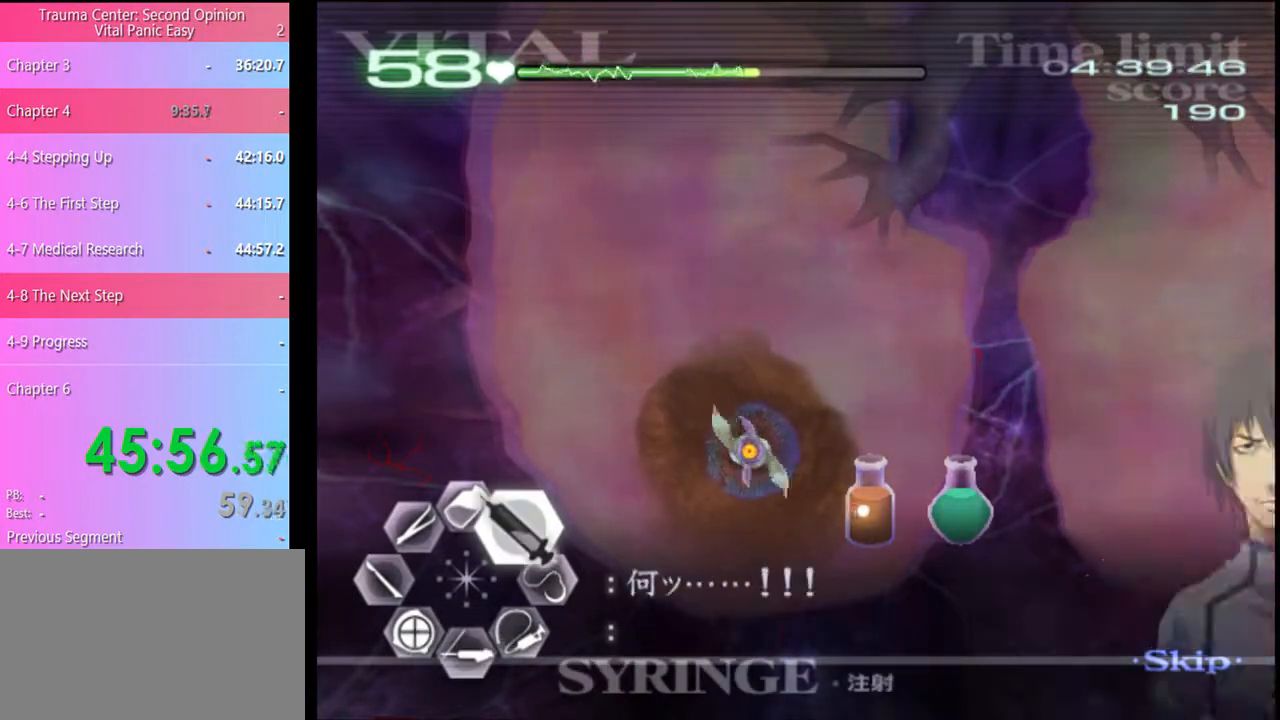
{"keys": ["d", "w"], "mouse": ["left"], "events": []}
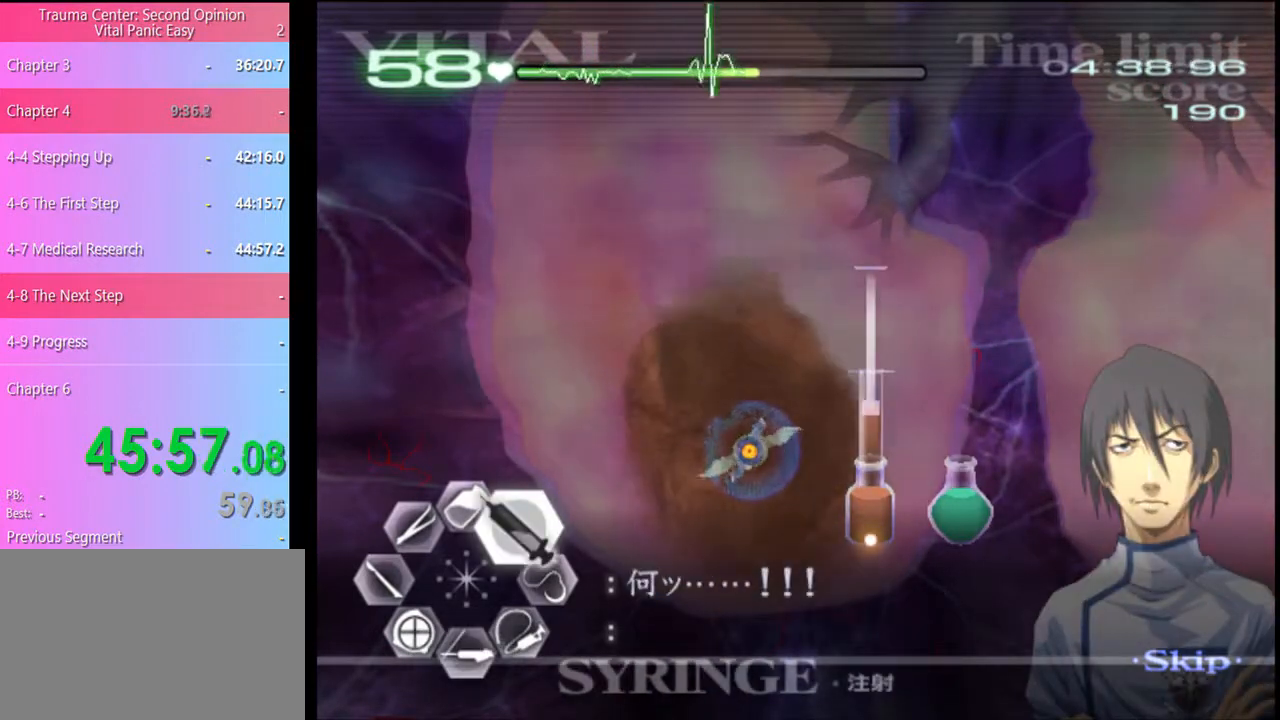
{"keys": ["d", "w"], "mouse": ["left"], "events": []}
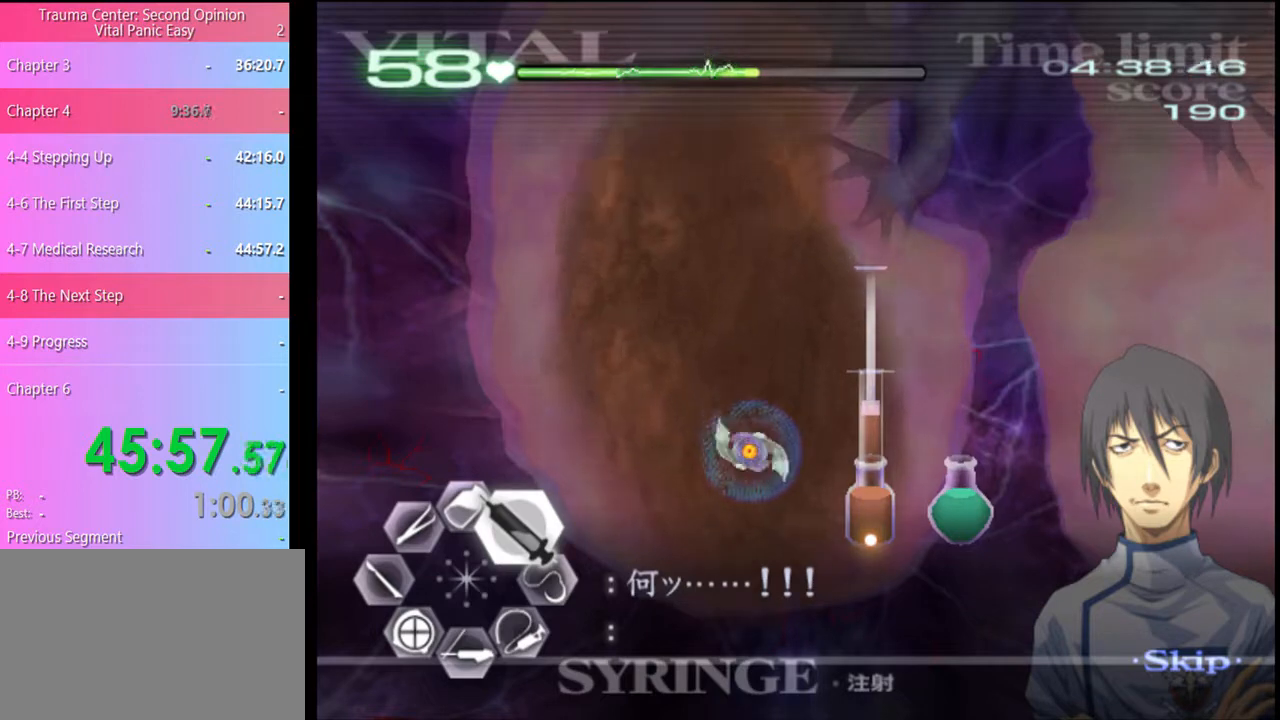
{"keys": ["d", "w"], "mouse": ["left"], "events": []}
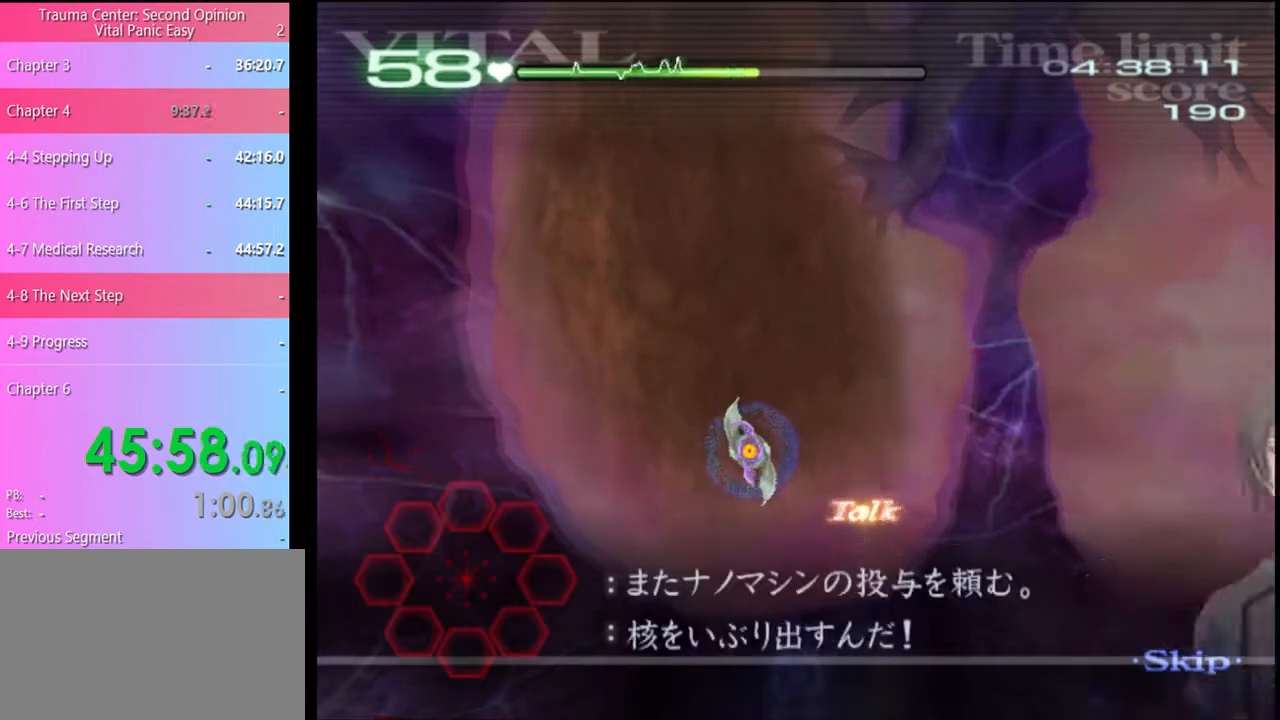
{"keys": ["d", "w"], "mouse": ["left"], "events": []}
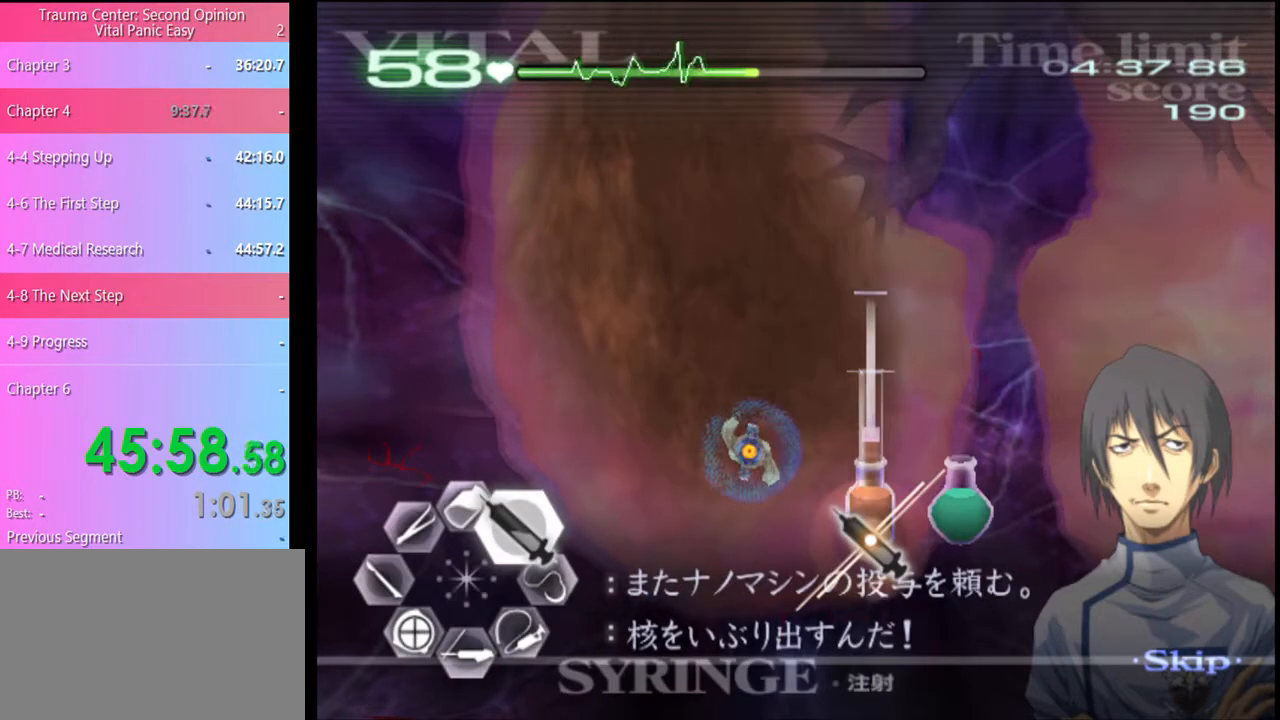
{"keys": ["d", "w"], "mouse": [], "events": [[400, "mouse_left", "up"]]}
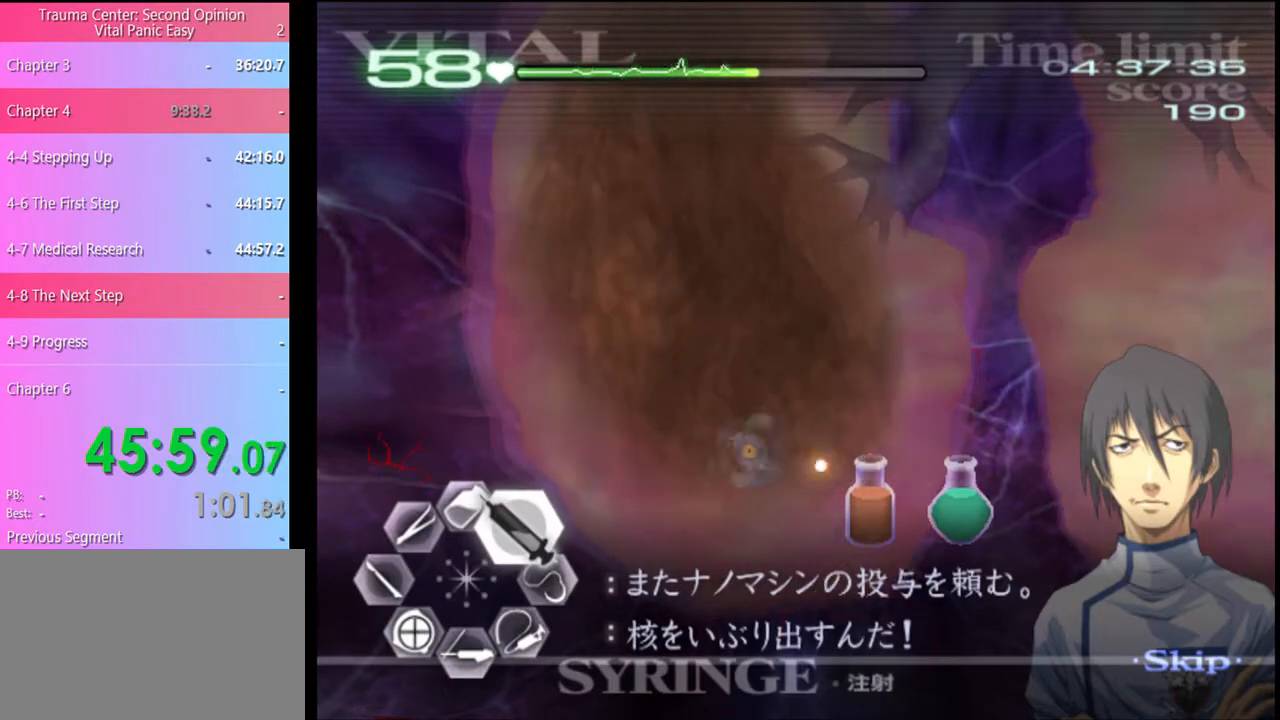
{"keys": ["d", "w"], "mouse": [], "events": []}
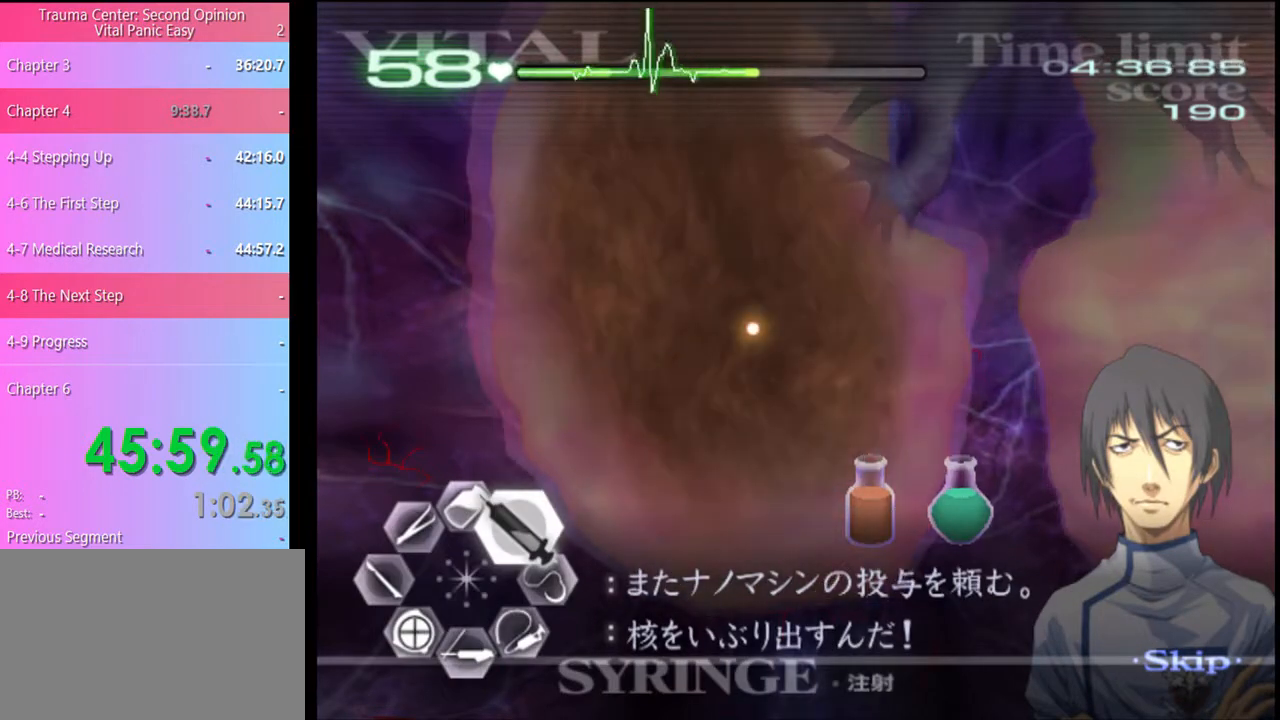
{"keys": ["d", "w"], "mouse": [], "events": []}
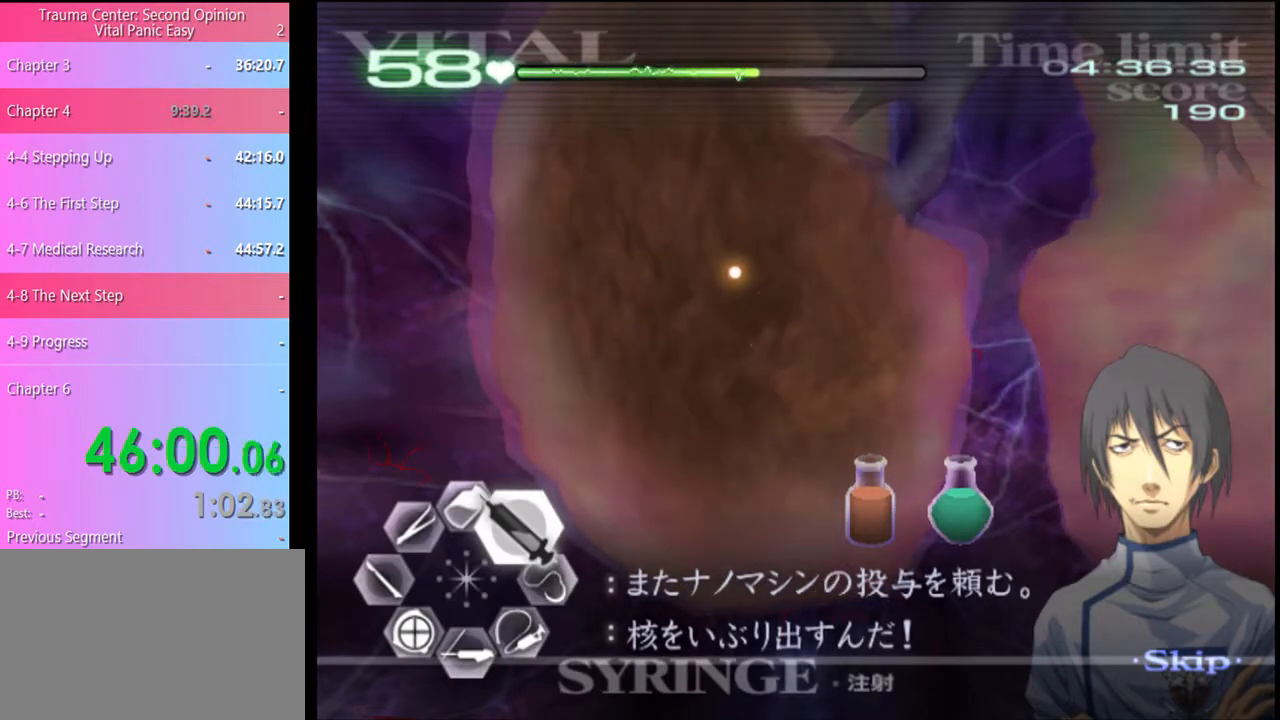
{"keys": ["d", "w"], "mouse": [], "events": []}
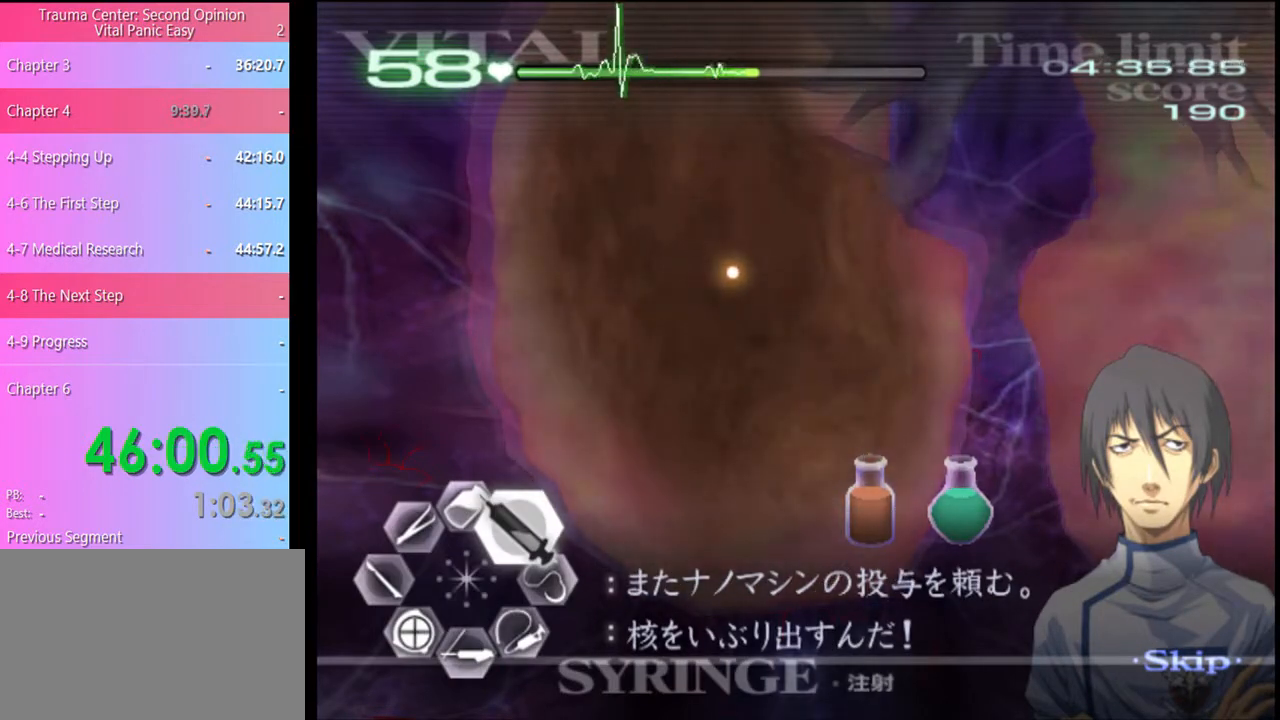
{"keys": ["d", "w"], "mouse": [], "events": []}
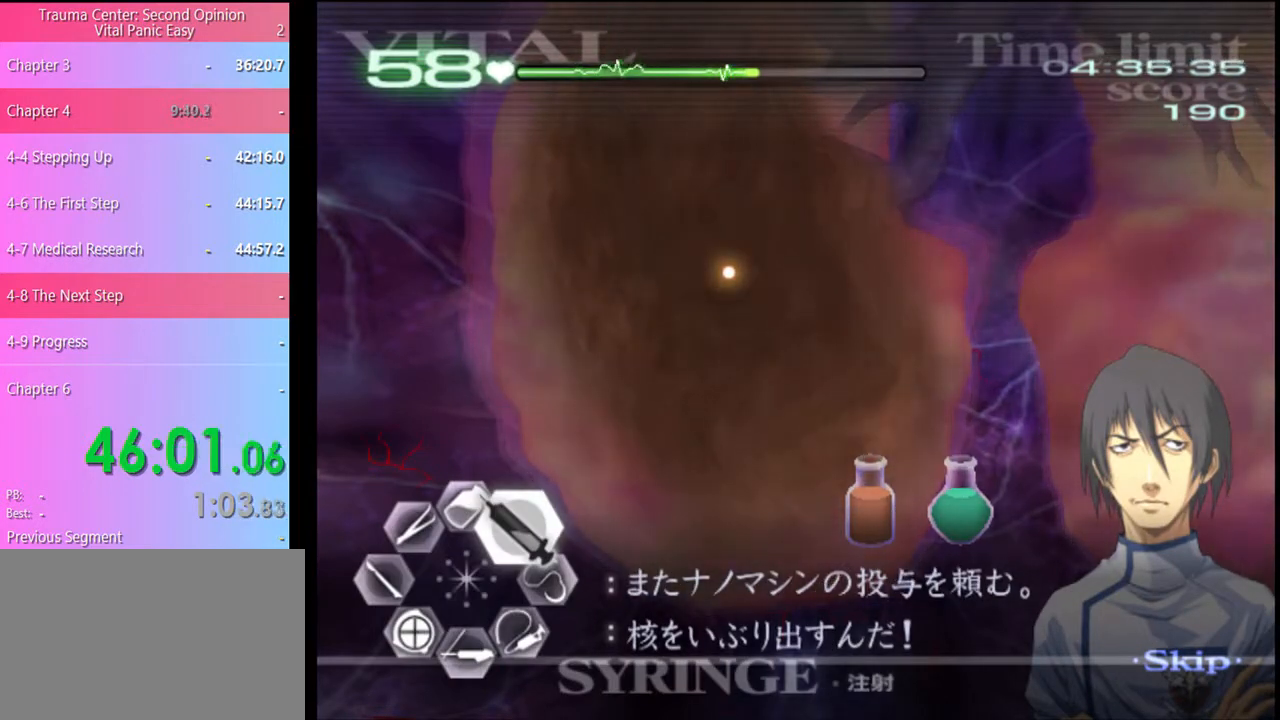
{"keys": ["d", "w"], "mouse": [], "events": []}
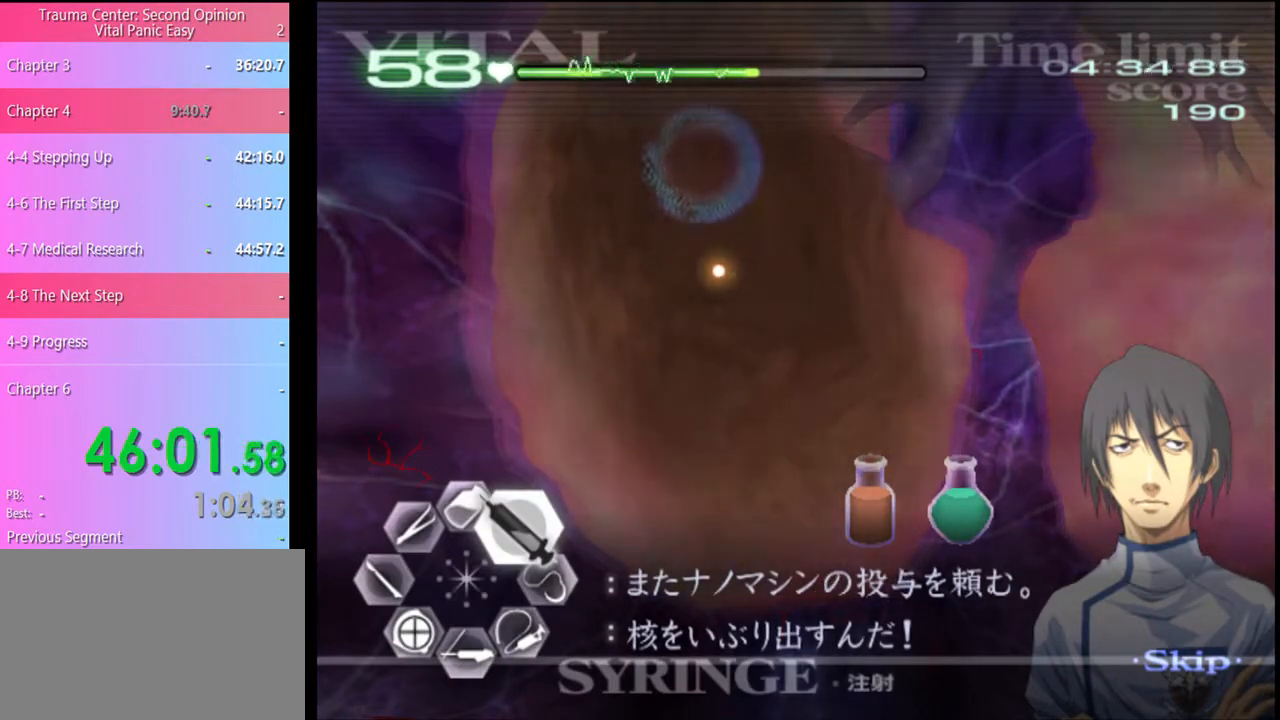
{"keys": ["d", "w"], "mouse": ["left"], "events": [[133, "mouse_left", "down"]]}
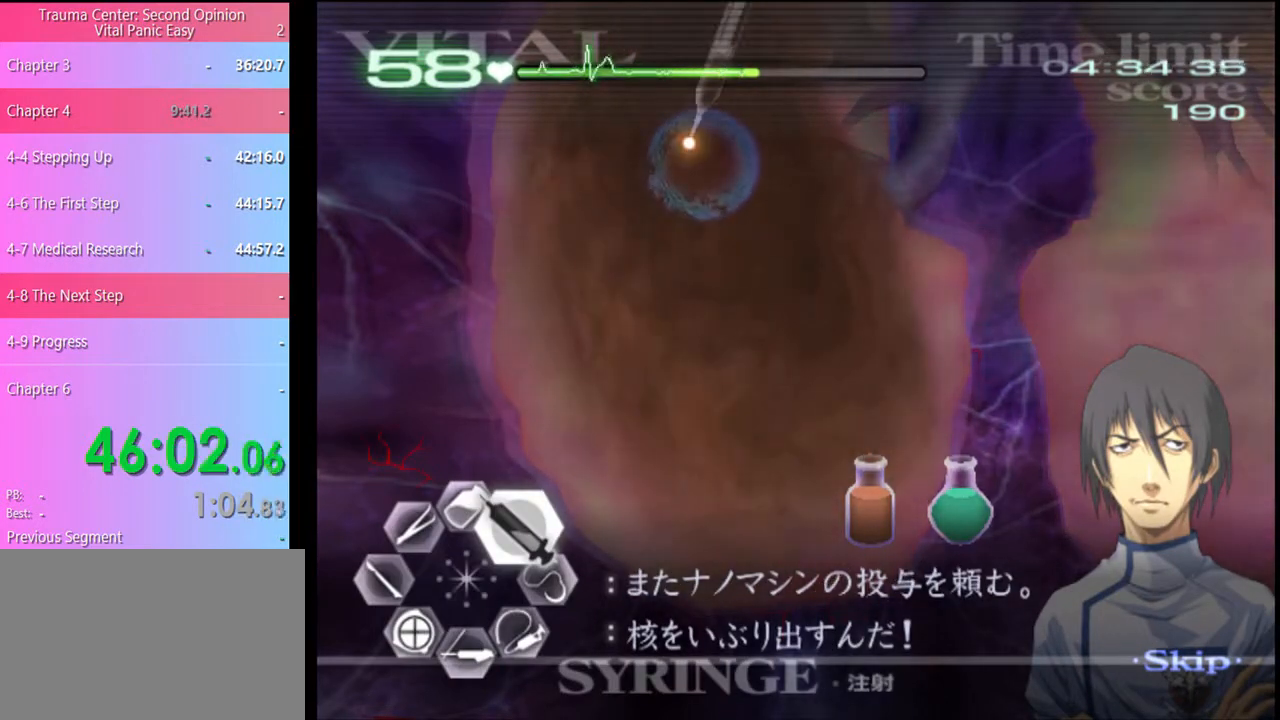
{"keys": ["d", "w"], "mouse": [], "events": [[367, "mouse_left", "up"]]}
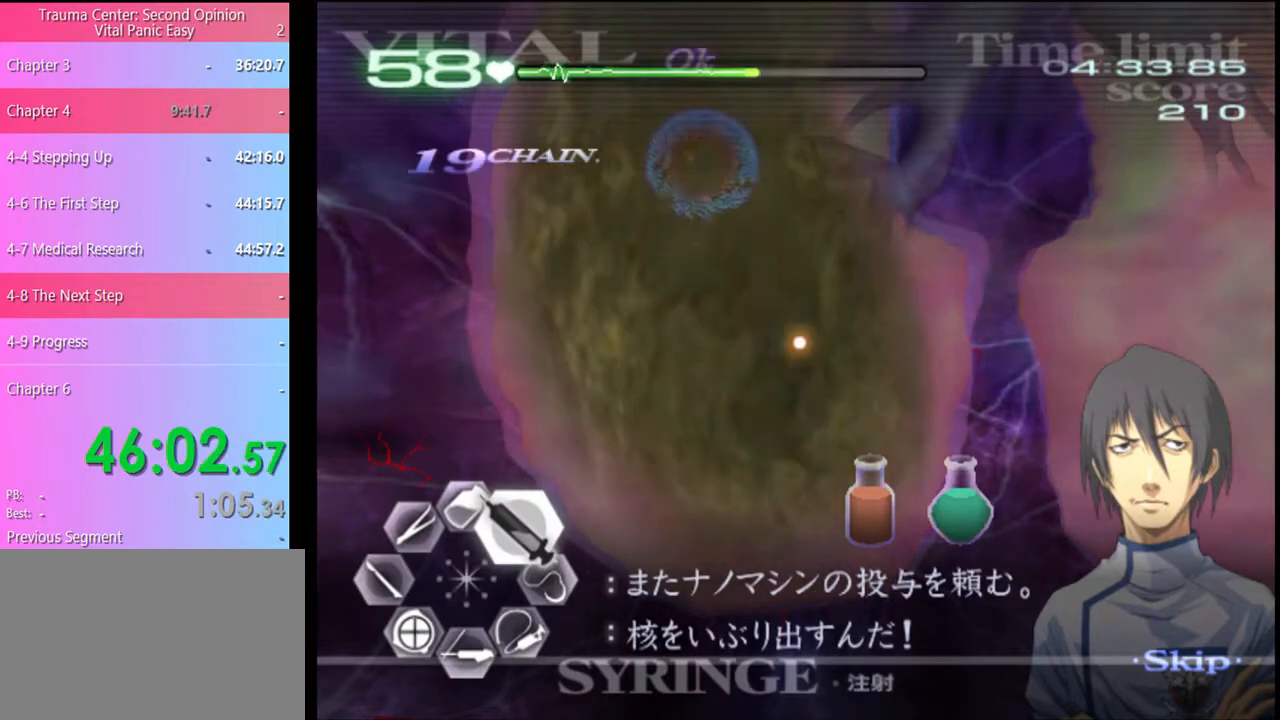
{"keys": ["d", "w"], "mouse": ["left"], "events": [[300, "mouse_left", "down"]]}
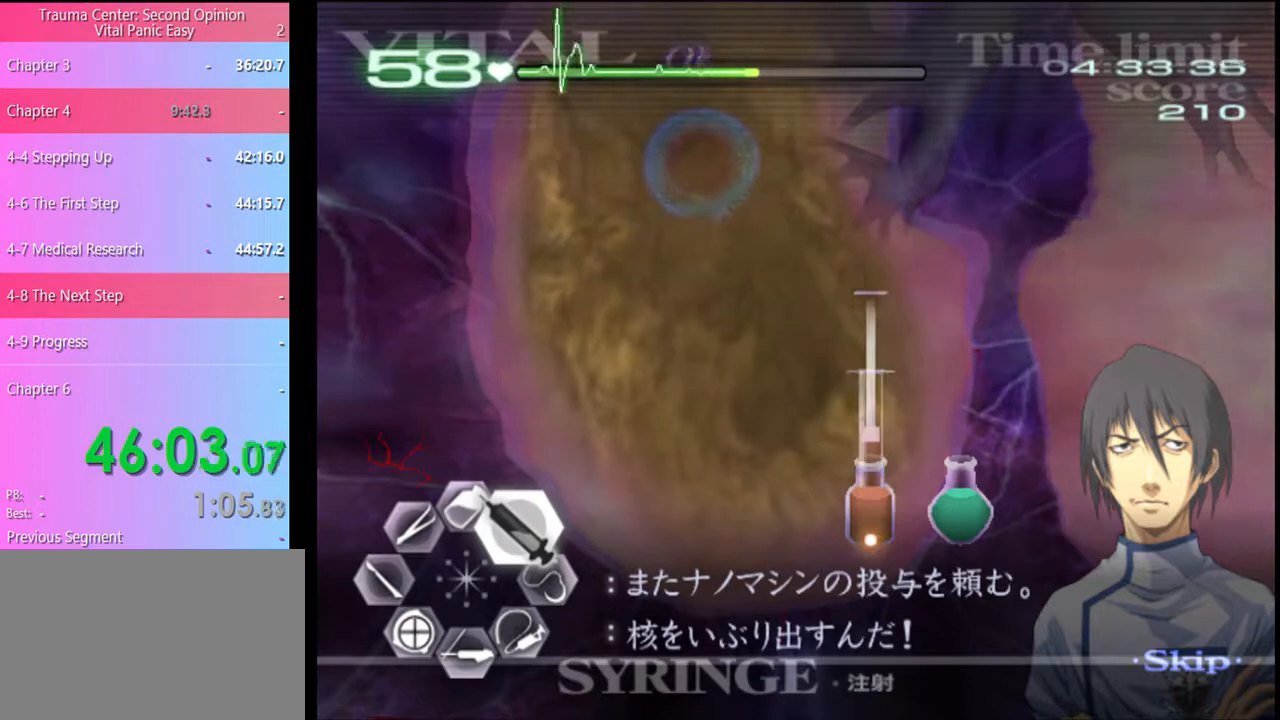
{"keys": ["d", "w"], "mouse": [], "events": [[300, "mouse_left", "up"]]}
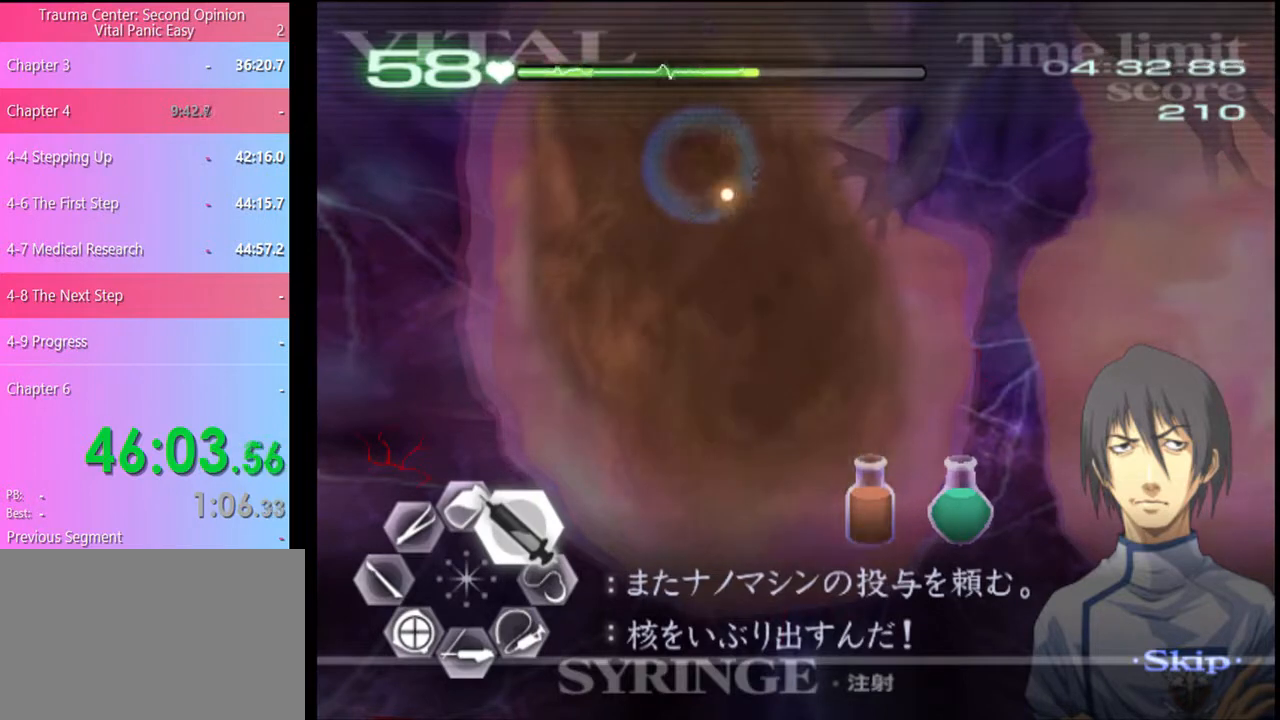
{"keys": ["d", "w"], "mouse": ["left"], "events": [[100, "mouse_left", "down"]]}
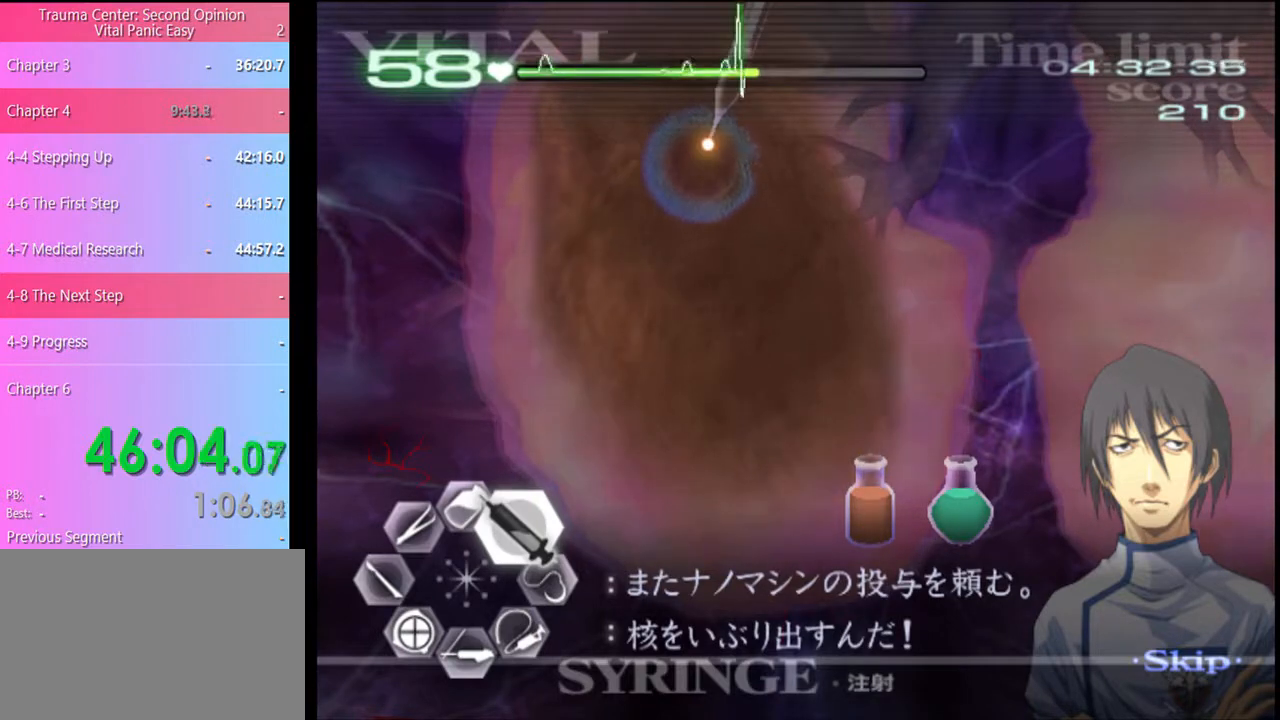
{"keys": ["d", "w"], "mouse": [], "events": [[367, "mouse_left", "up"]]}
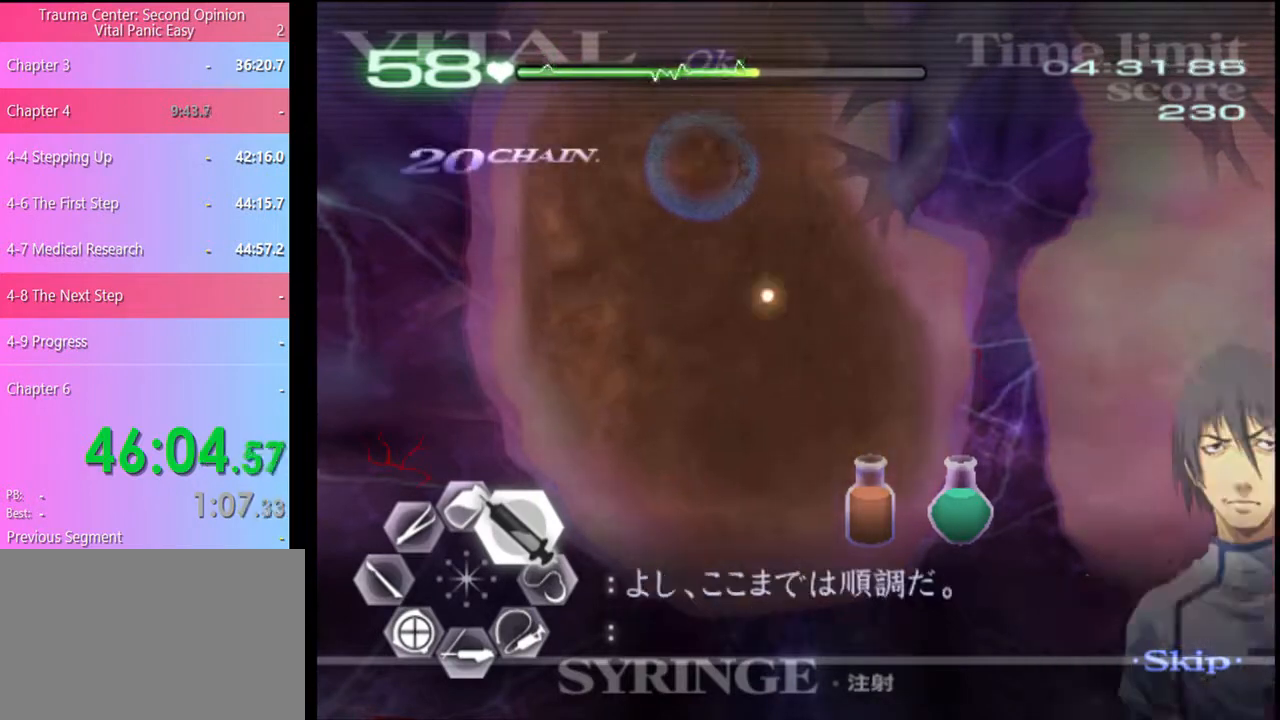
{"keys": ["d", "w"], "mouse": ["left"], "events": [[267, "mouse_left", "down"]]}
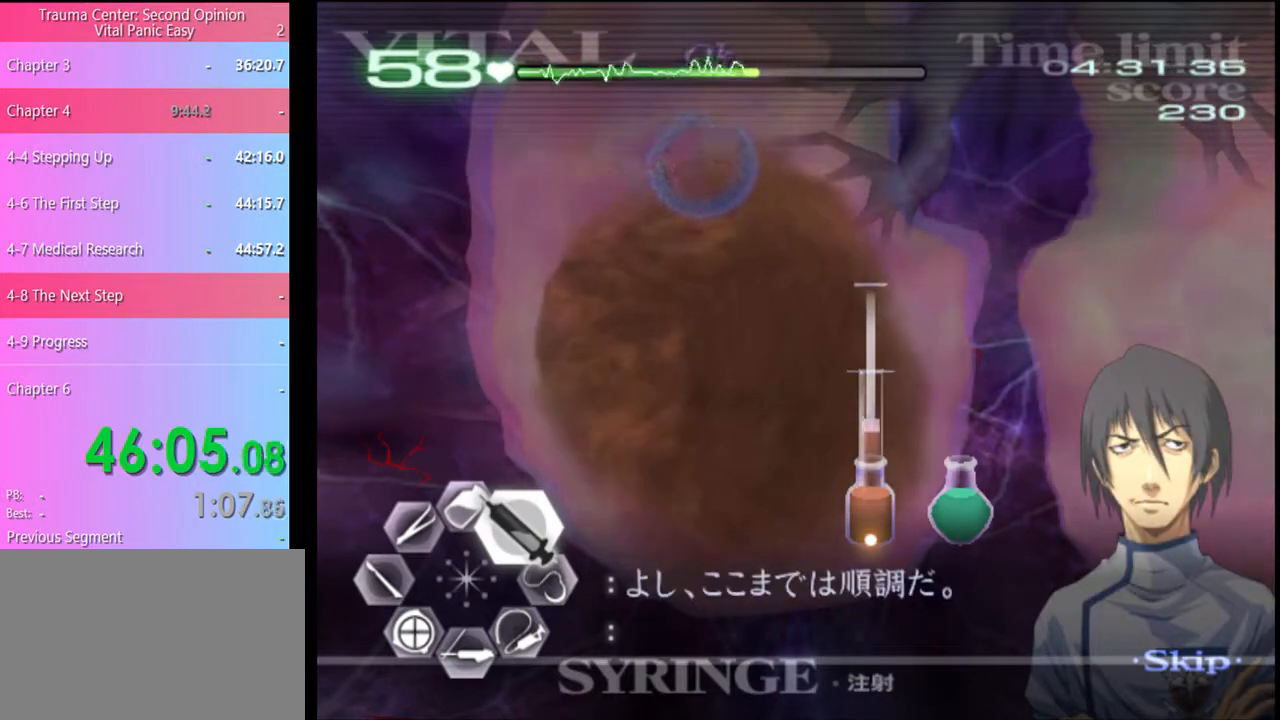
{"keys": ["d", "w"], "mouse": [], "events": [[233, "mouse_left", "up"]]}
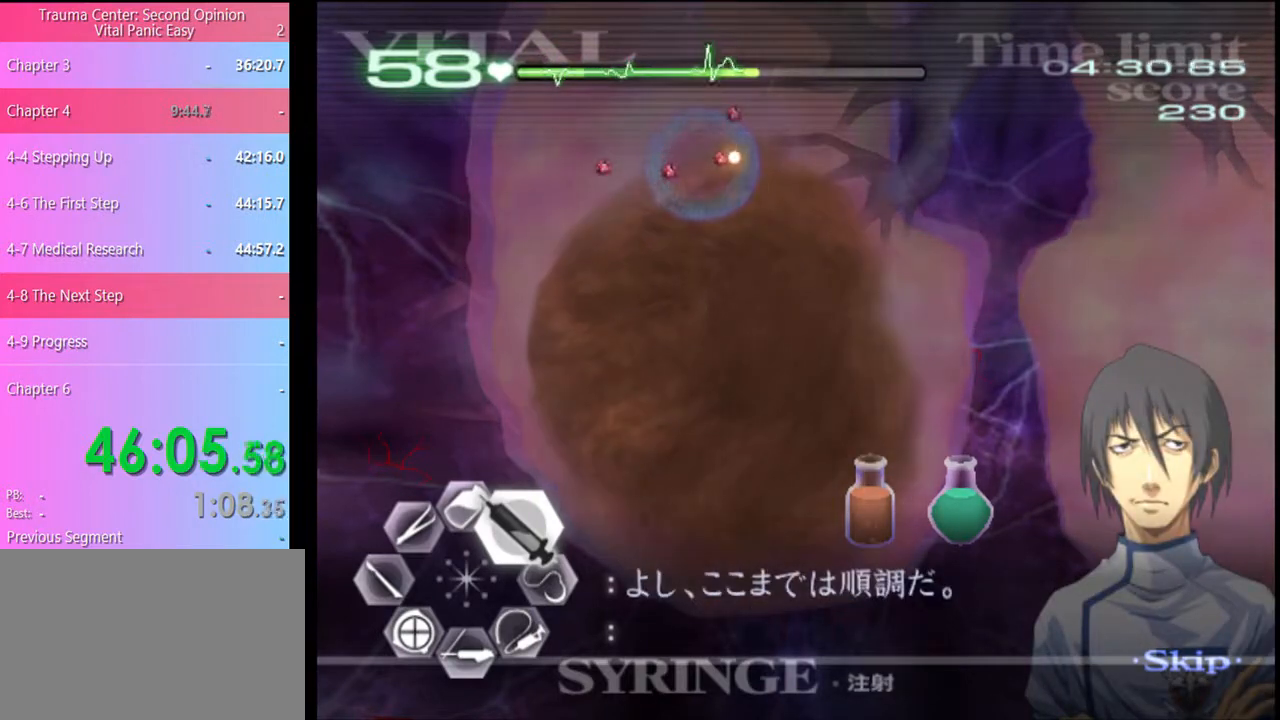
{"keys": ["d", "w"], "mouse": ["left"], "events": [[33, "mouse_left", "down"]]}
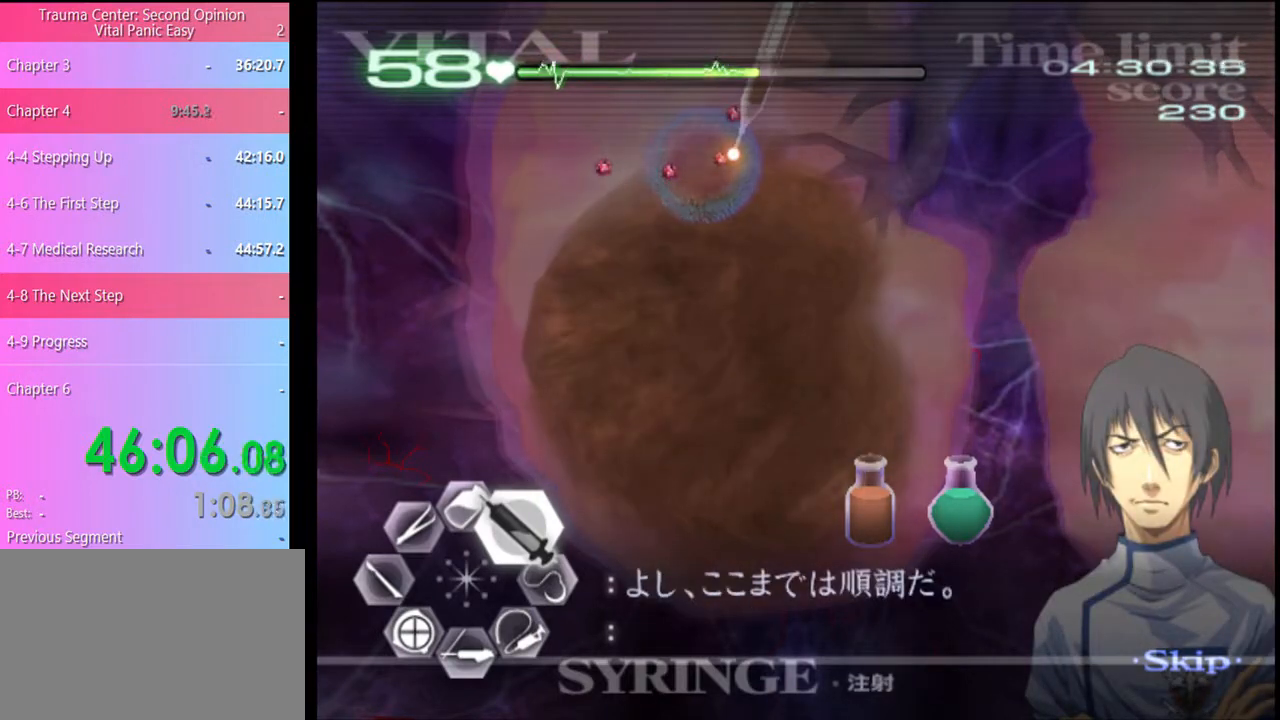
{"keys": [], "mouse": [], "events": [[433, "mouse_left", "up"], [433, "w", "up"], [500, "d", "up"]]}
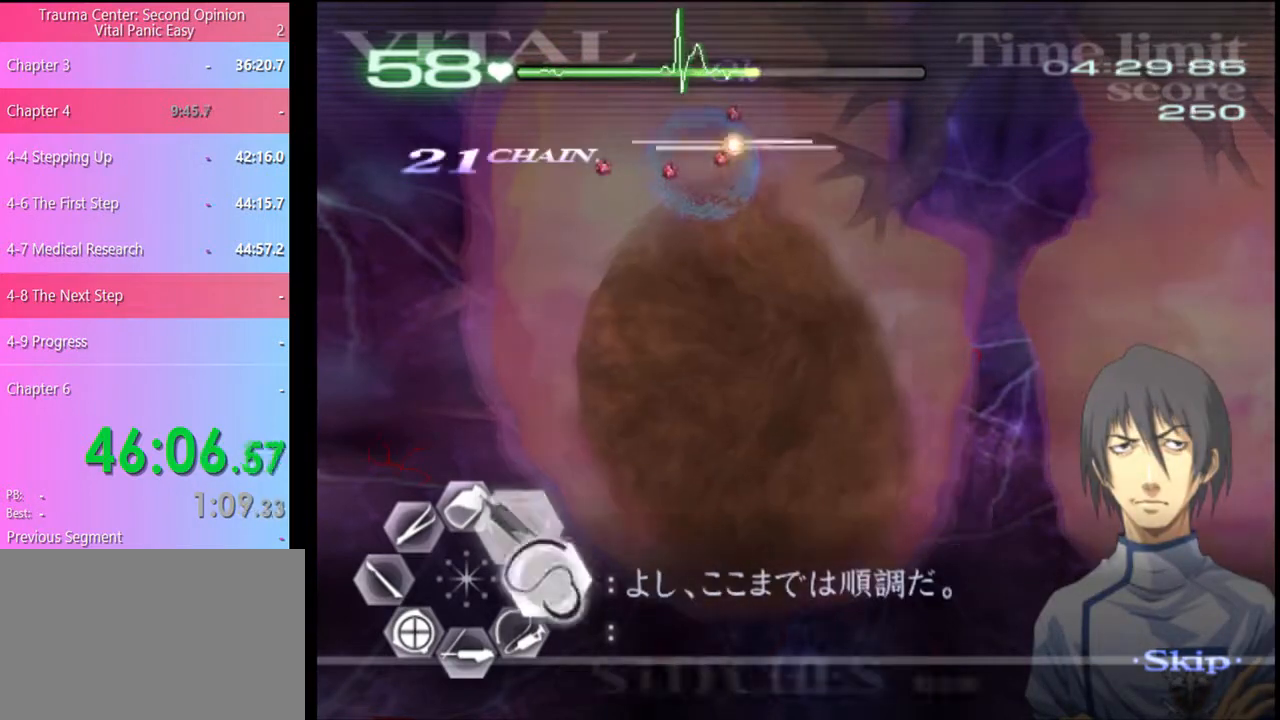
{"keys": ["s"], "mouse": [], "events": [[33, "s", "down"], [133, "mouse_left", "down"], [433, "mouse_left", "up"]]}
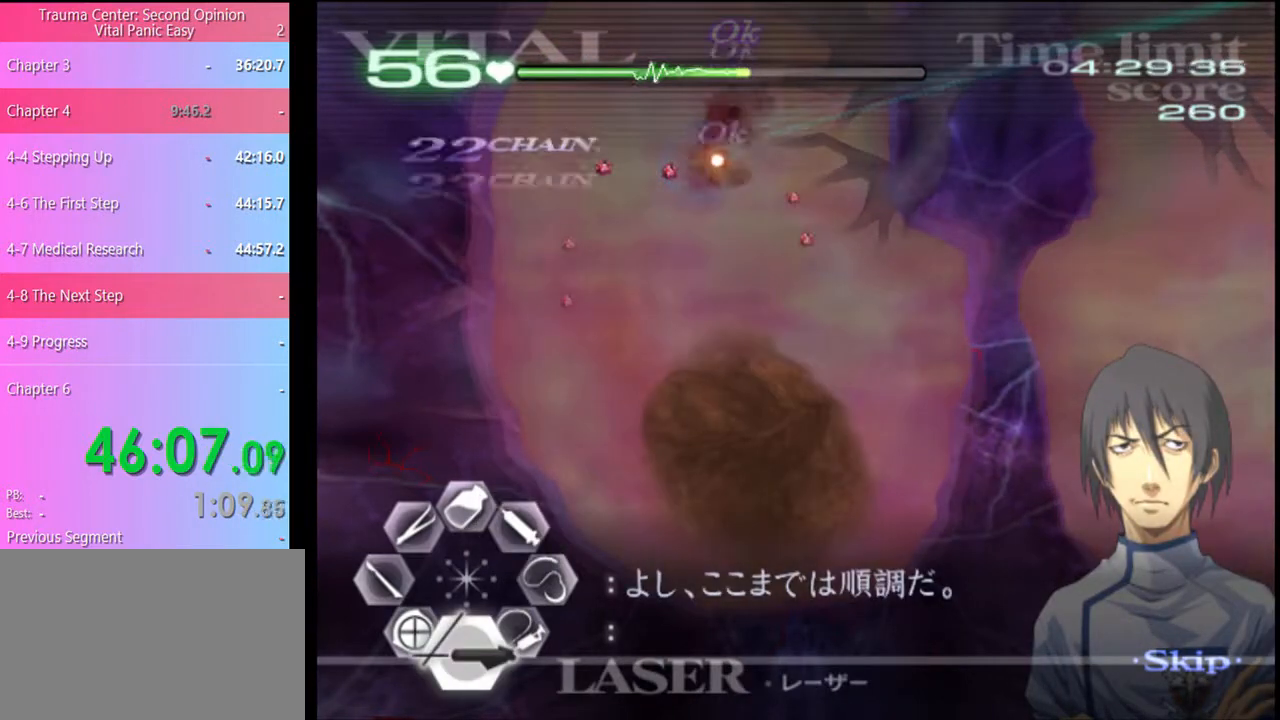
{"keys": ["s"], "mouse": ["left"], "events": [[33, "mouse_left", "down"], [200, "mouse_left", "up"], [367, "mouse_left", "down"]]}
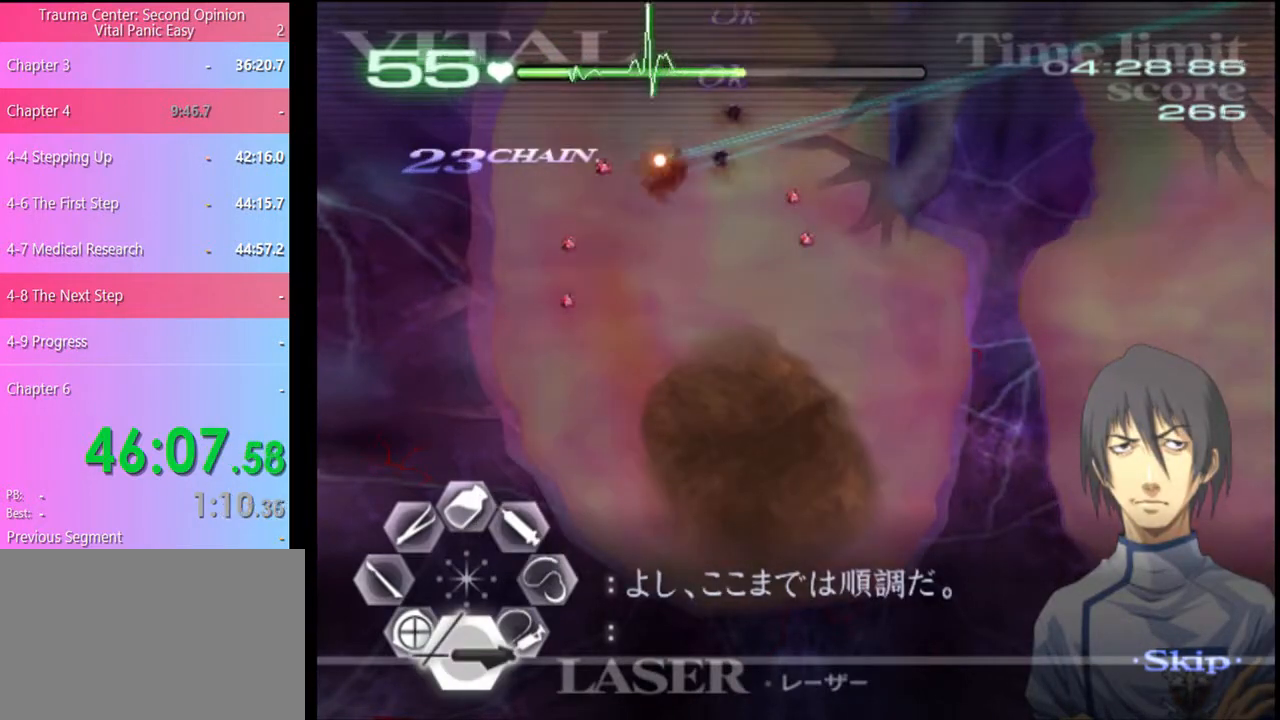
{"keys": ["s"], "mouse": ["left"], "events": [[67, "mouse_left", "up"], [167, "mouse_left", "down"], [333, "mouse_left", "up"], [467, "mouse_left", "down"]]}
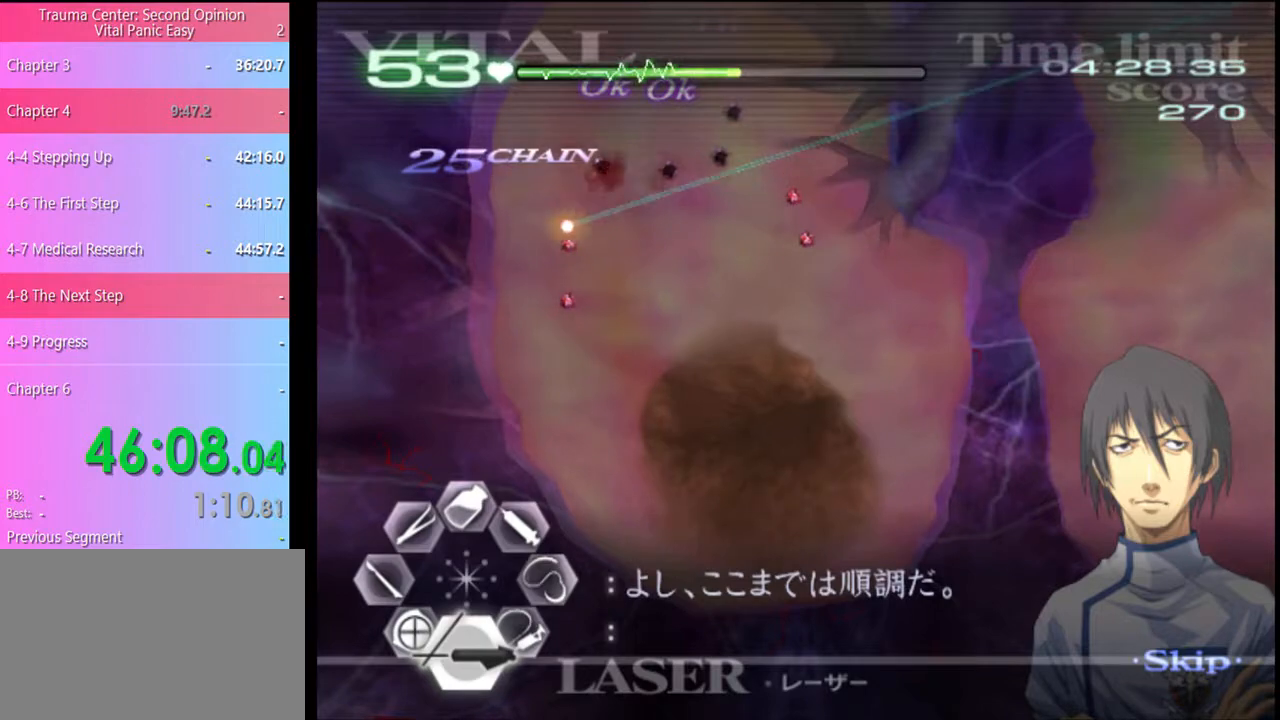
{"keys": ["s"], "mouse": [], "events": [[267, "mouse_left", "up"]]}
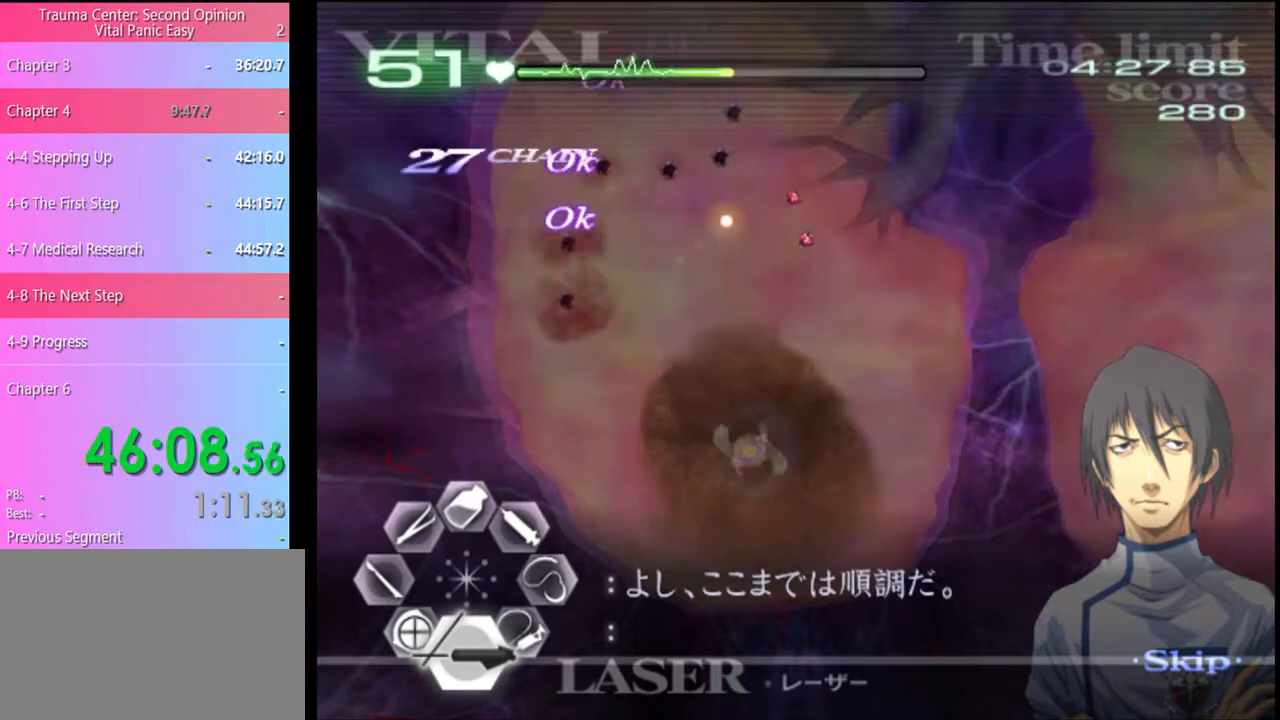
{"keys": [], "mouse": [], "events": [[100, "mouse_left", "down"], [500, "mouse_left", "up"], [500, "s", "up"]]}
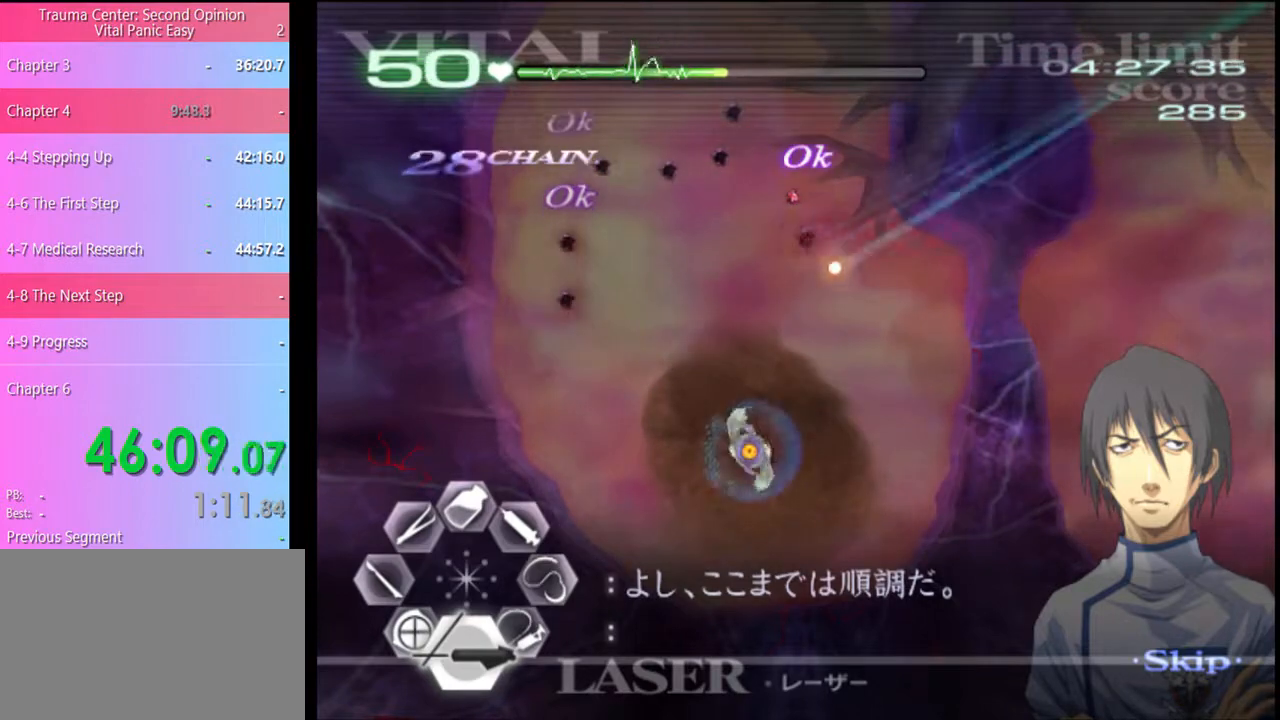
{"keys": ["s"], "mouse": ["left"], "events": [[167, "w", "down"], [233, "mouse_left", "down"], [300, "w", "up"], [333, "mouse_left", "up"], [400, "s", "down"], [500, "mouse_left", "down"]]}
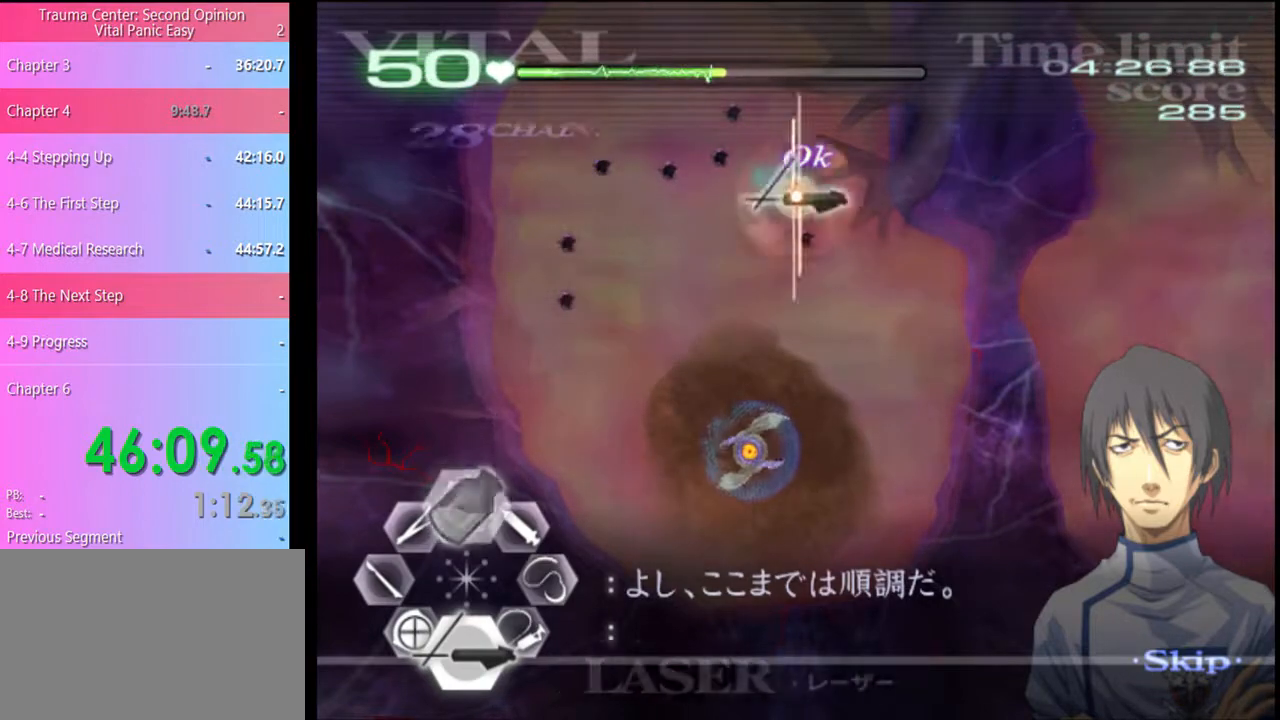
{"keys": ["w"], "mouse": ["left"], "events": [[200, "mouse_left", "up"], [200, "s", "up"], [300, "w", "down"], [367, "mouse_left", "down"]]}
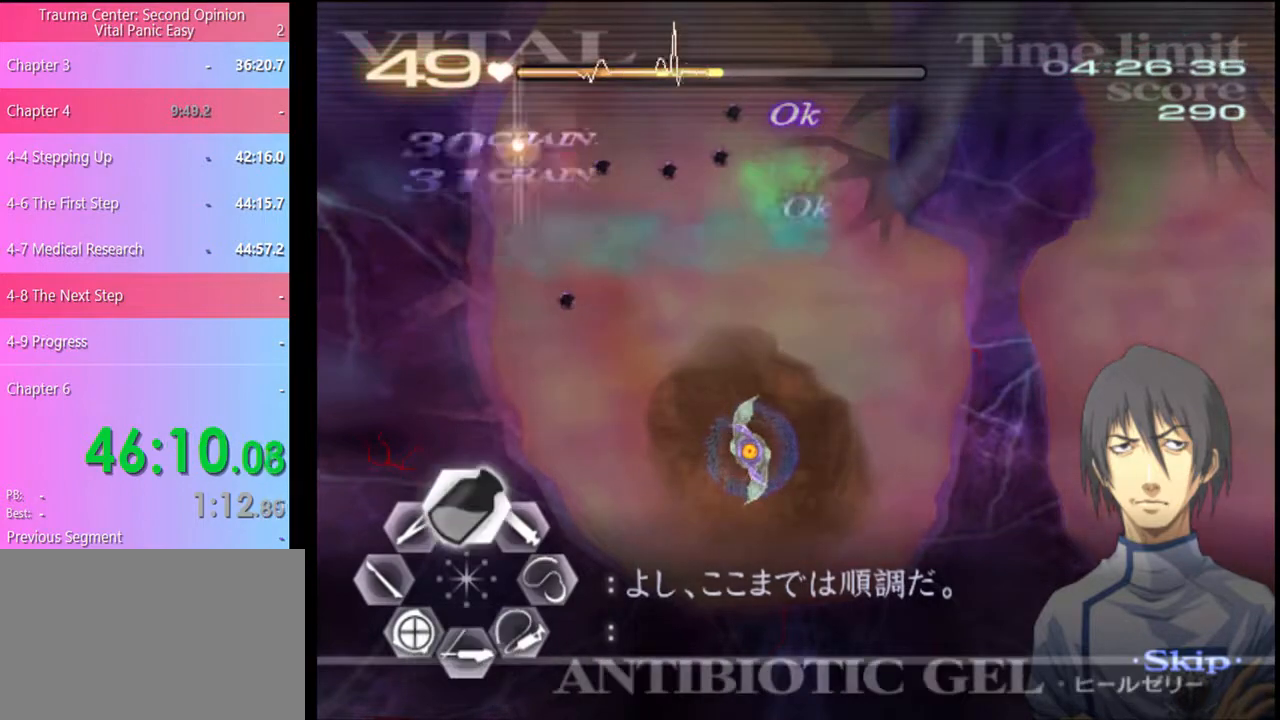
{"keys": ["s"], "mouse": ["left"], "events": [[267, "w", "up"], [333, "mouse_left", "up"], [367, "s", "down"], [467, "mouse_left", "down"]]}